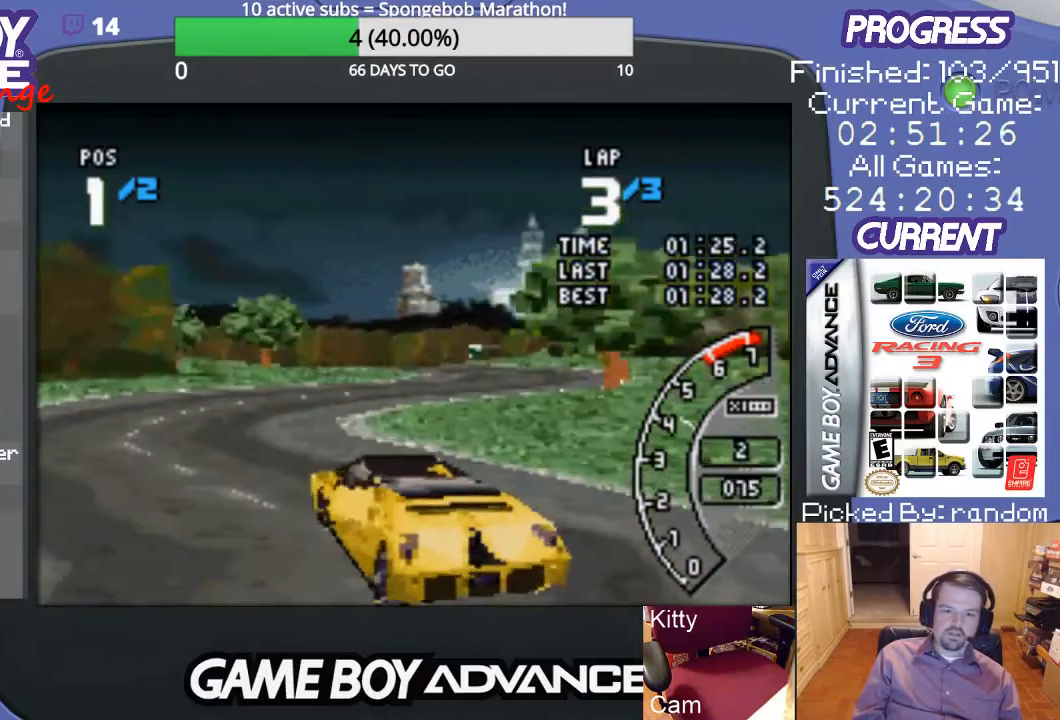
Gameplay with a controller (Nintendo layout); each line is a JSON object with the inputs held at the frame after it. "events" lists button and stick changes between this image and that frame as [ms after this image, input, new state], when the widget could be followed in between. Not read: L3 R3.
{"buttons": ["A"], "events": [[33, "A", "down"], [100, "A", "up"], [200, "A", "down"], [300, "A", "up"], [400, "A", "down"], [500, "DPAD_RIGHT", "up"]]}
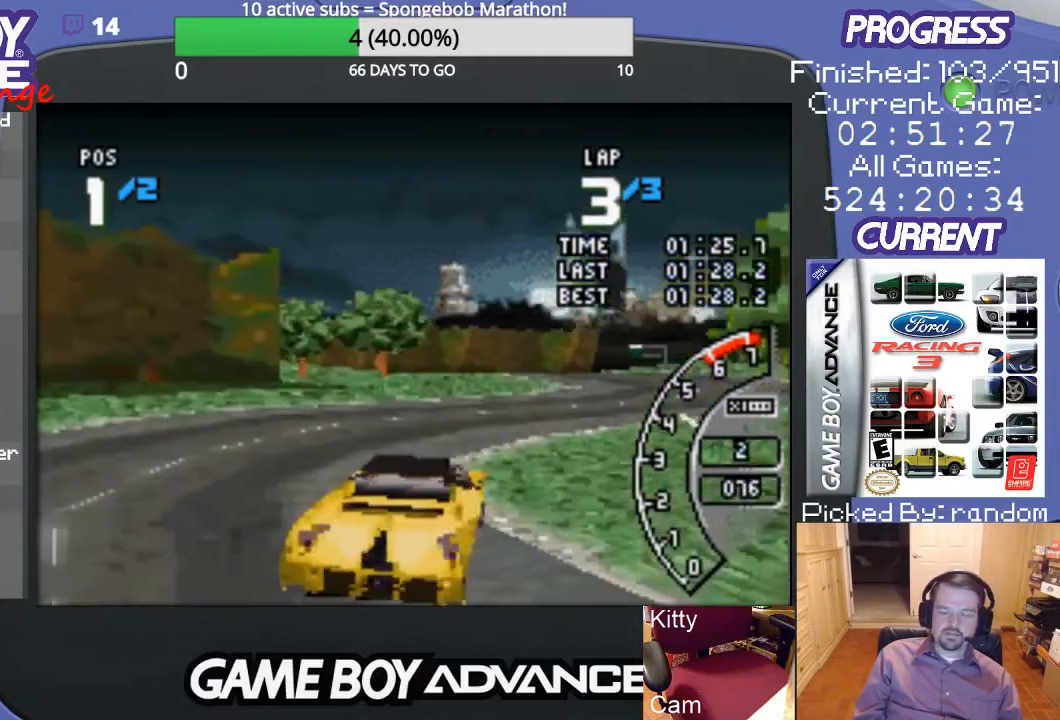
{"buttons": ["A"], "events": [[133, "DPAD_RIGHT", "down"], [267, "DPAD_RIGHT", "up"]]}
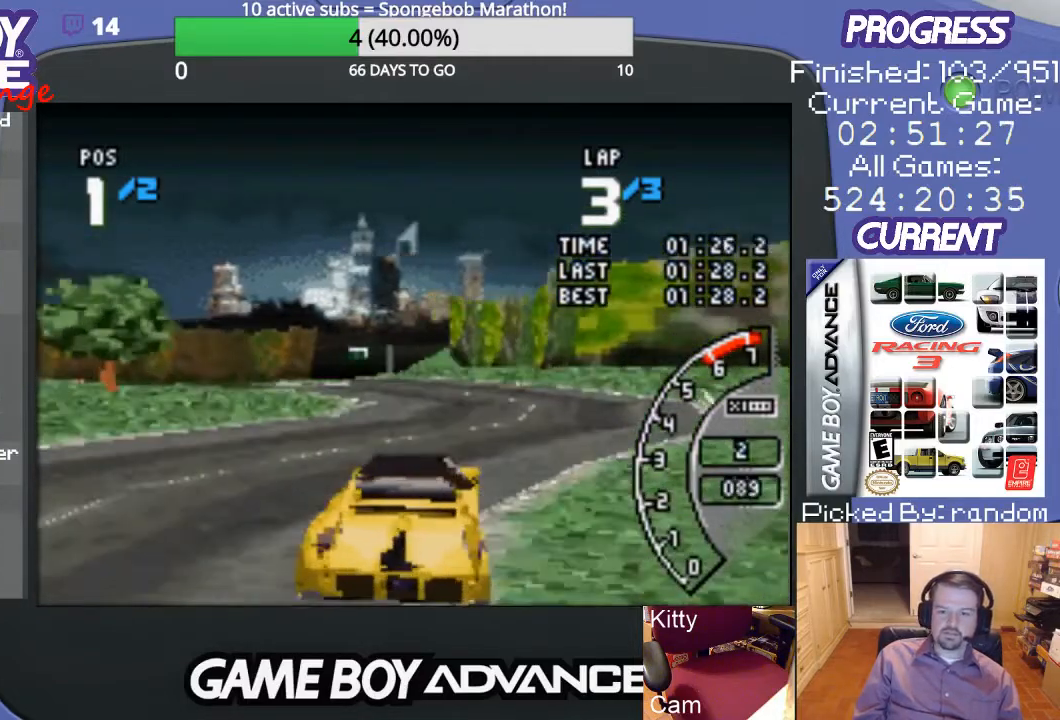
{"buttons": ["A", "DPAD_LEFT"], "events": [[133, "DPAD_LEFT", "down"], [267, "DPAD_LEFT", "up"], [433, "DPAD_LEFT", "down"]]}
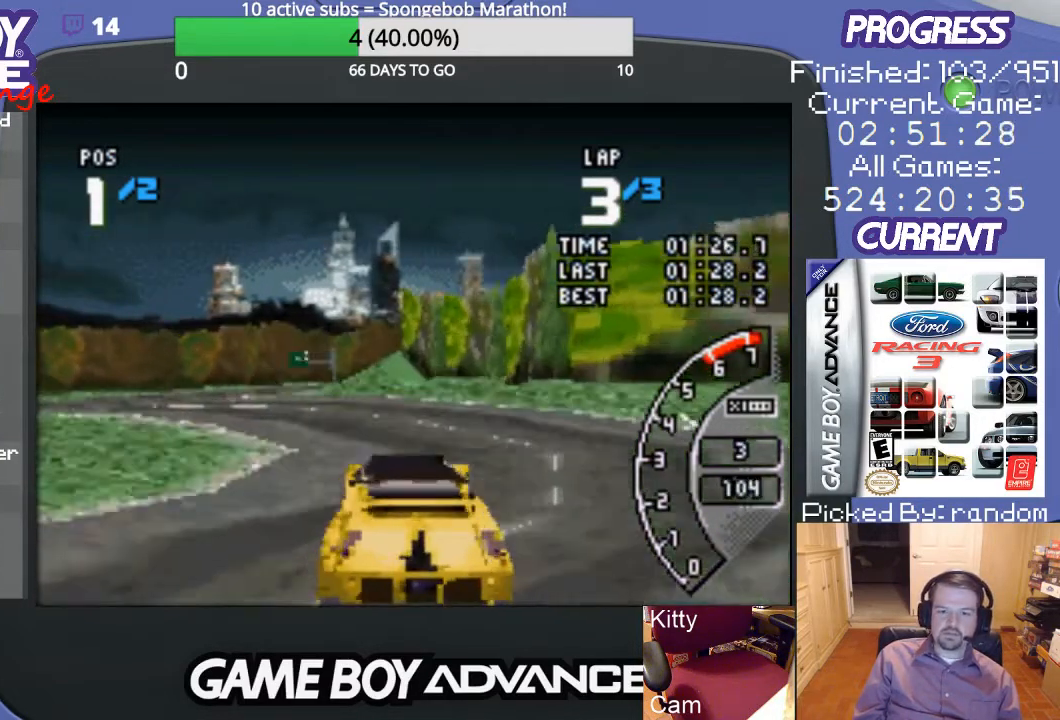
{"buttons": ["A"], "events": [[100, "A", "up"], [433, "A", "down"], [467, "DPAD_LEFT", "up"]]}
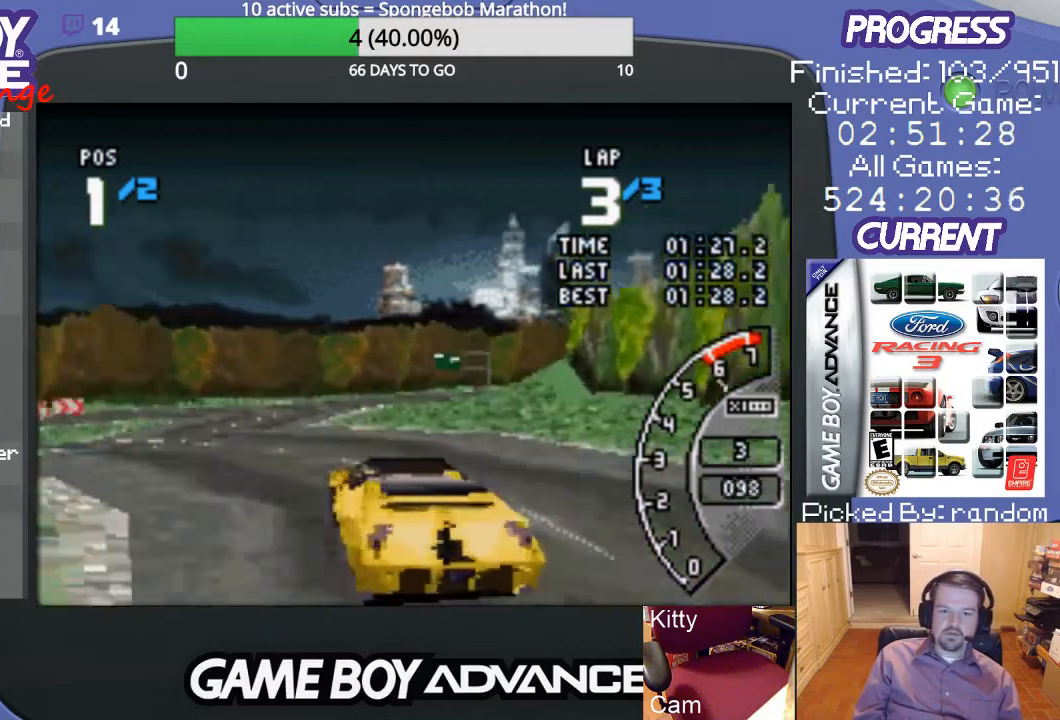
{"buttons": ["A"], "events": [[267, "DPAD_RIGHT", "down"], [400, "DPAD_RIGHT", "up"]]}
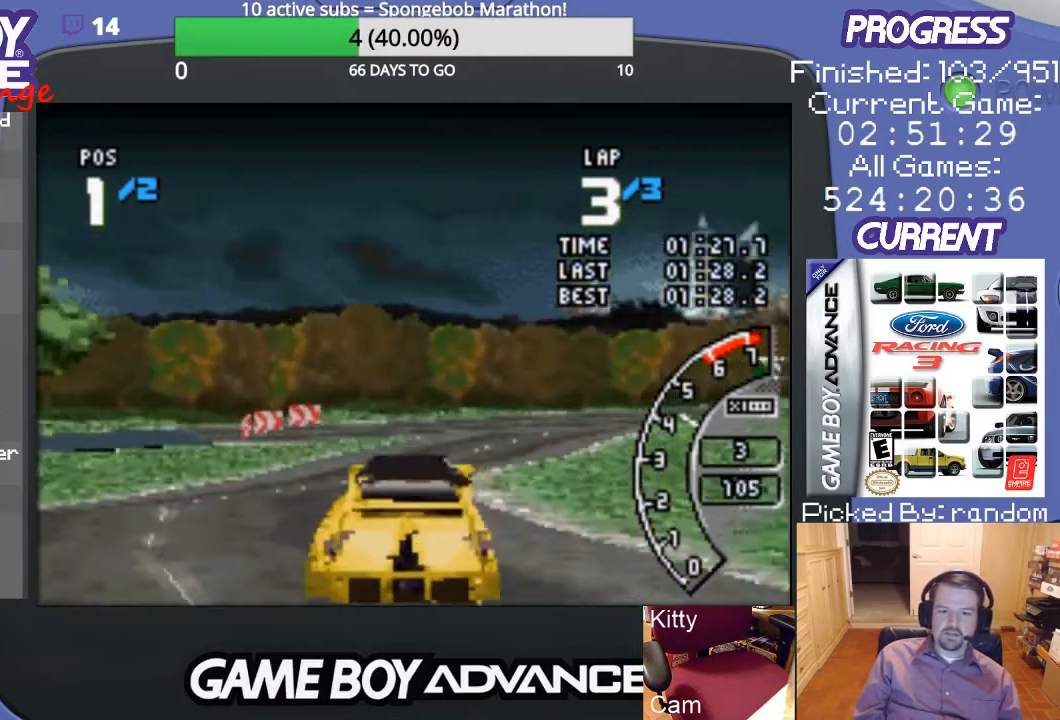
{"buttons": ["DPAD_RIGHT"], "events": [[33, "DPAD_RIGHT", "down"], [133, "DPAD_RIGHT", "up"], [200, "DPAD_RIGHT", "down"], [300, "A", "up"], [367, "A", "down"], [467, "A", "up"]]}
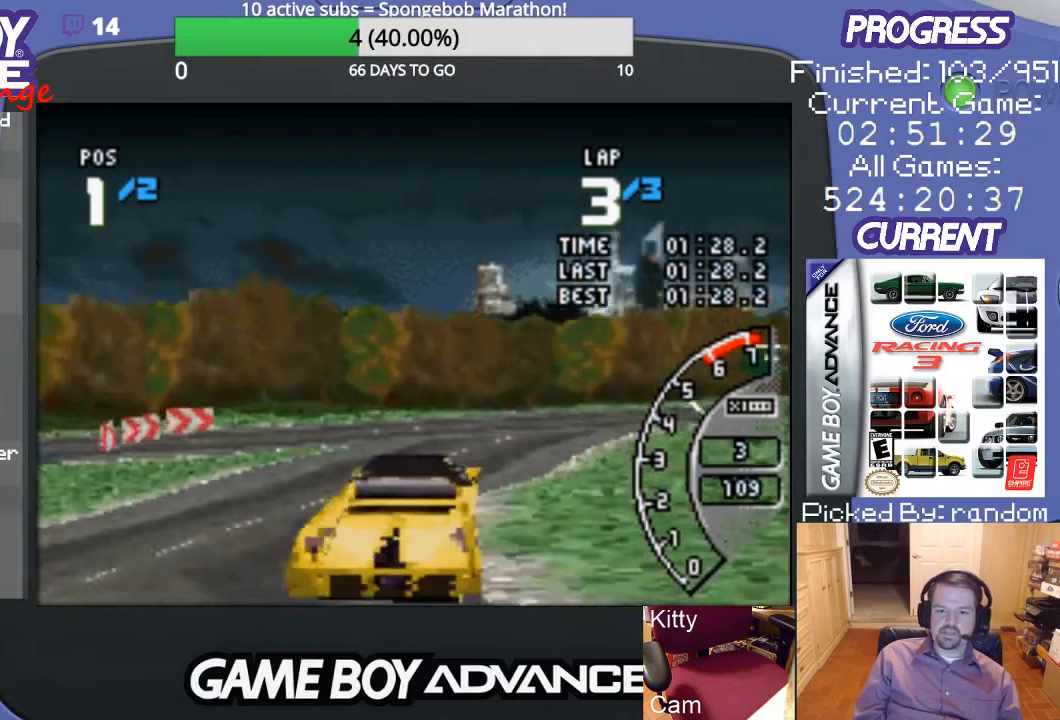
{"buttons": ["A"], "events": [[67, "A", "down"], [67, "DPAD_RIGHT", "up"]]}
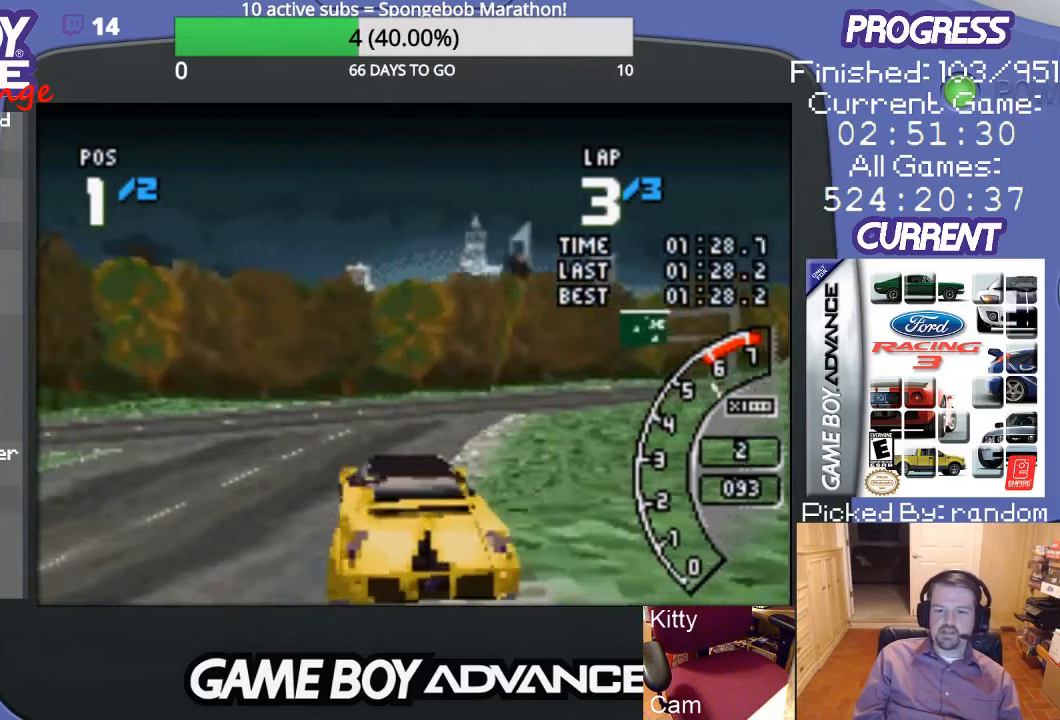
{"buttons": ["DPAD_RIGHT"], "events": [[167, "DPAD_RIGHT", "down"], [367, "A", "up"]]}
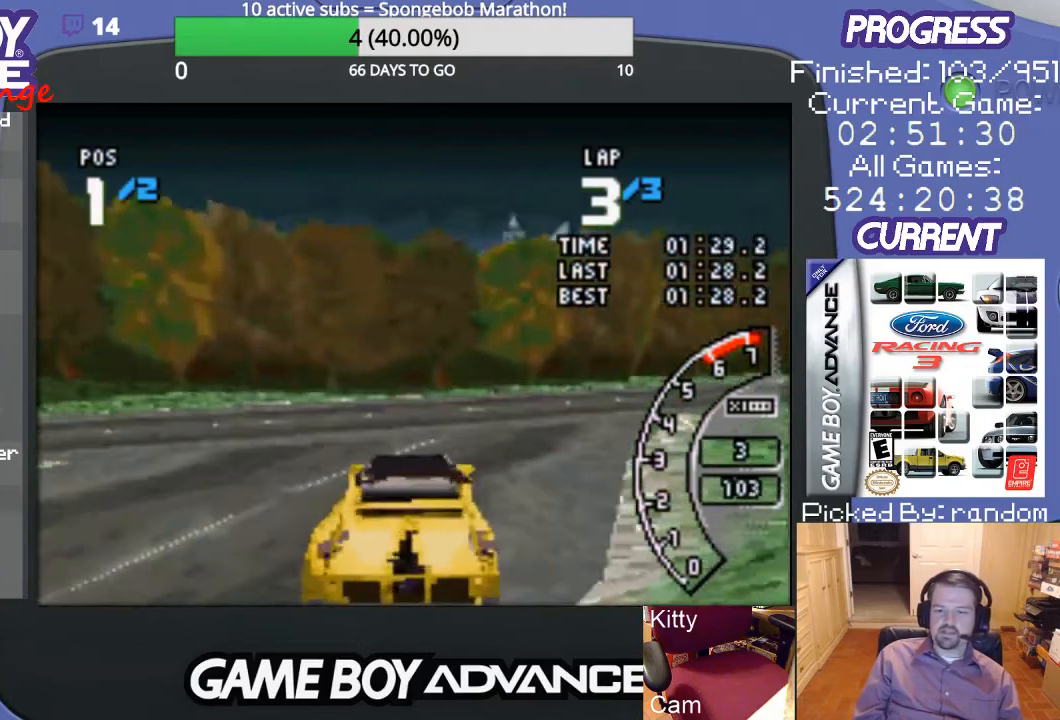
{"buttons": ["DPAD_RIGHT"], "events": [[333, "B", "down"], [433, "B", "up"]]}
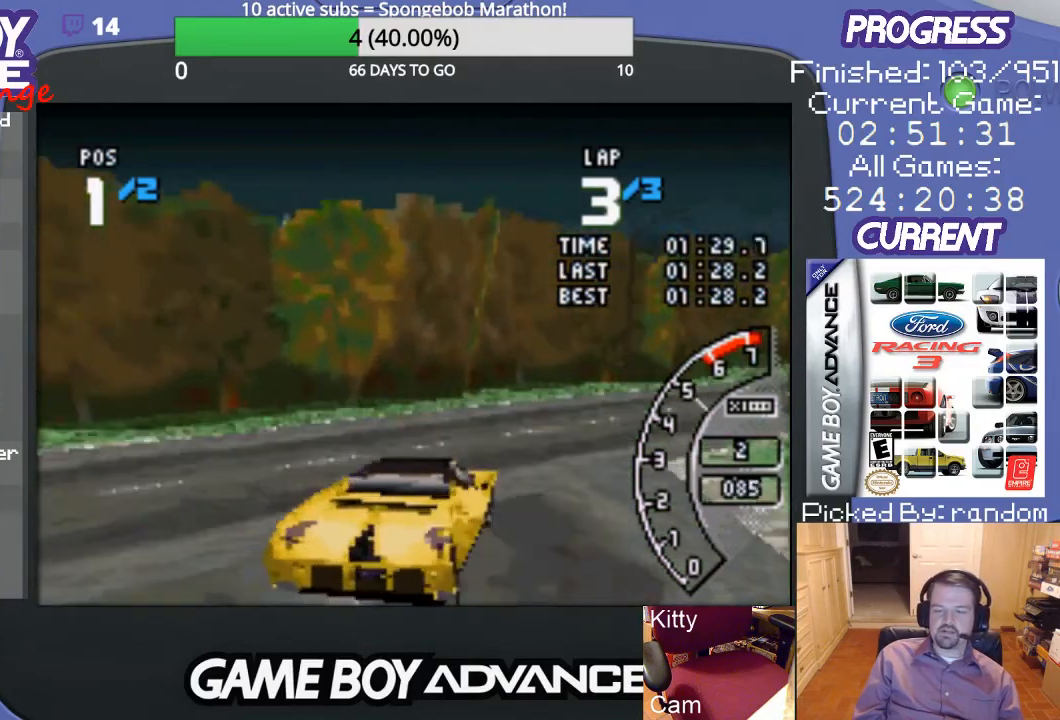
{"buttons": ["A"], "events": [[67, "A", "down"], [67, "DPAD_RIGHT", "up"], [200, "DPAD_RIGHT", "down"], [367, "DPAD_RIGHT", "up"]]}
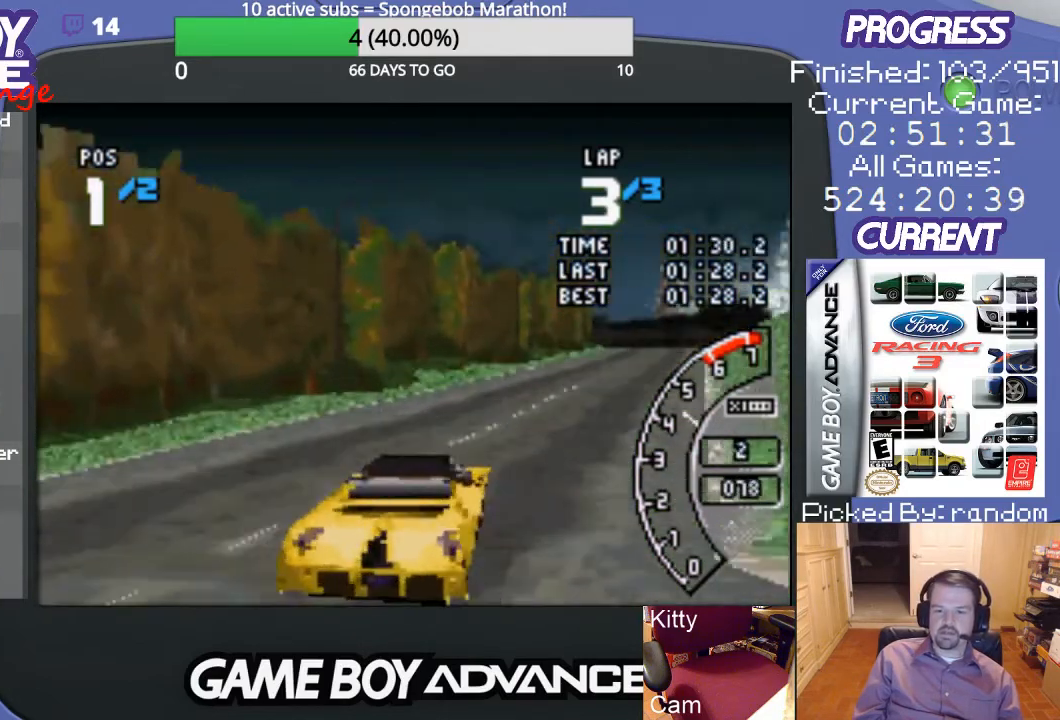
{"buttons": ["A"], "events": [[400, "DPAD_RIGHT", "down"], [500, "DPAD_RIGHT", "up"]]}
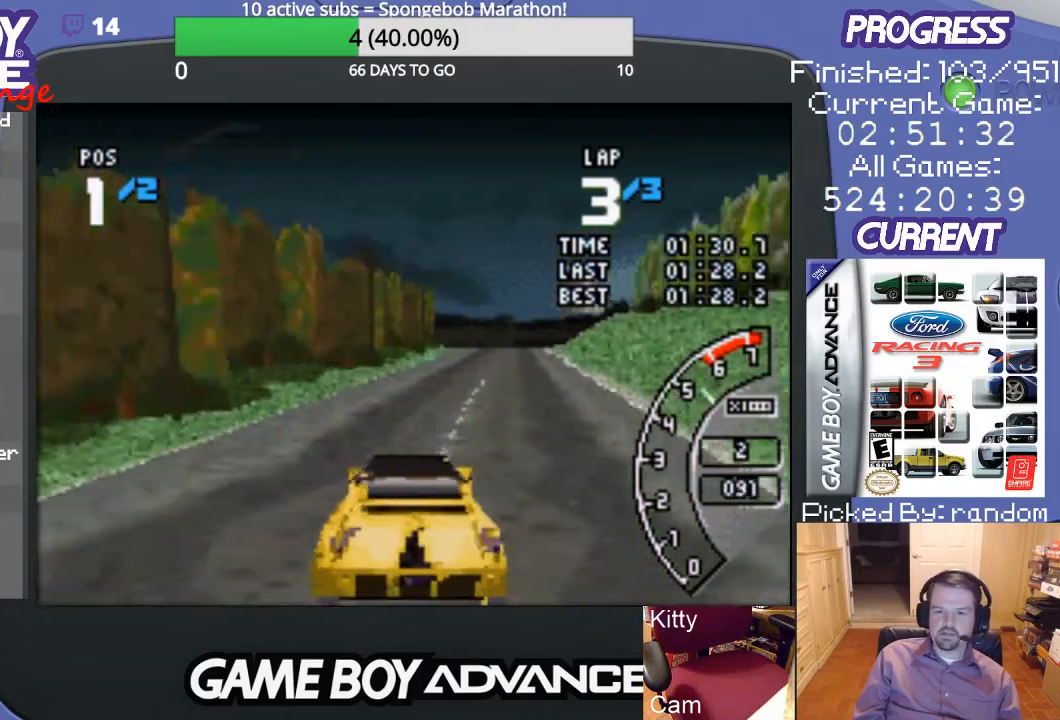
{"buttons": ["A"], "events": []}
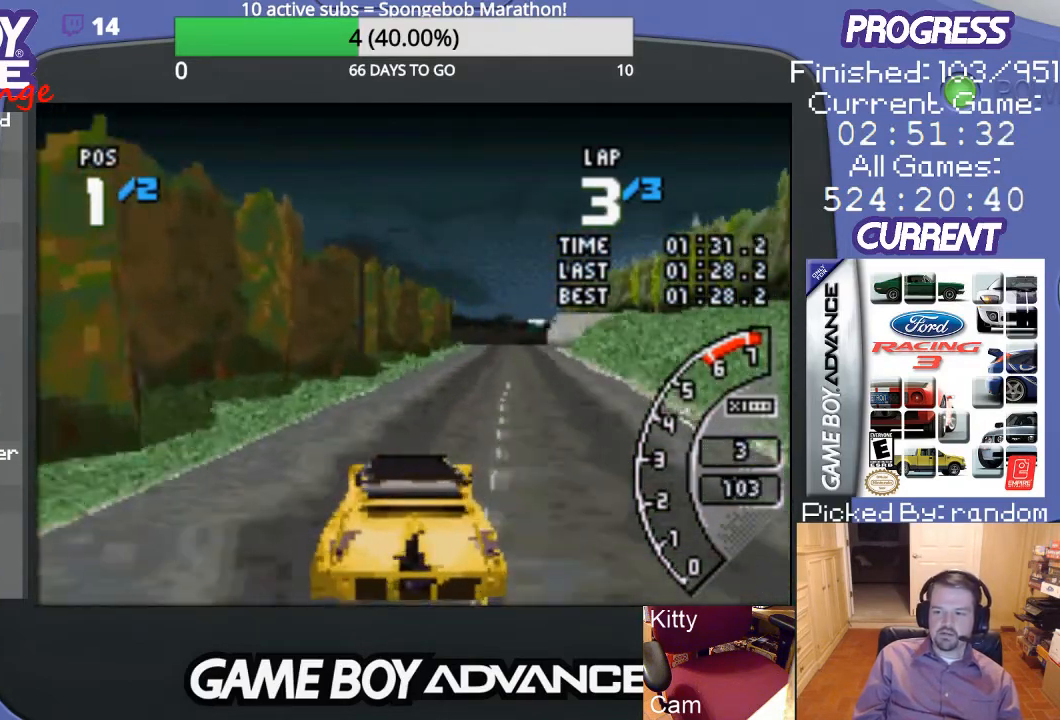
{"buttons": ["A"], "events": [[233, "DPAD_RIGHT", "down"], [367, "DPAD_RIGHT", "up"]]}
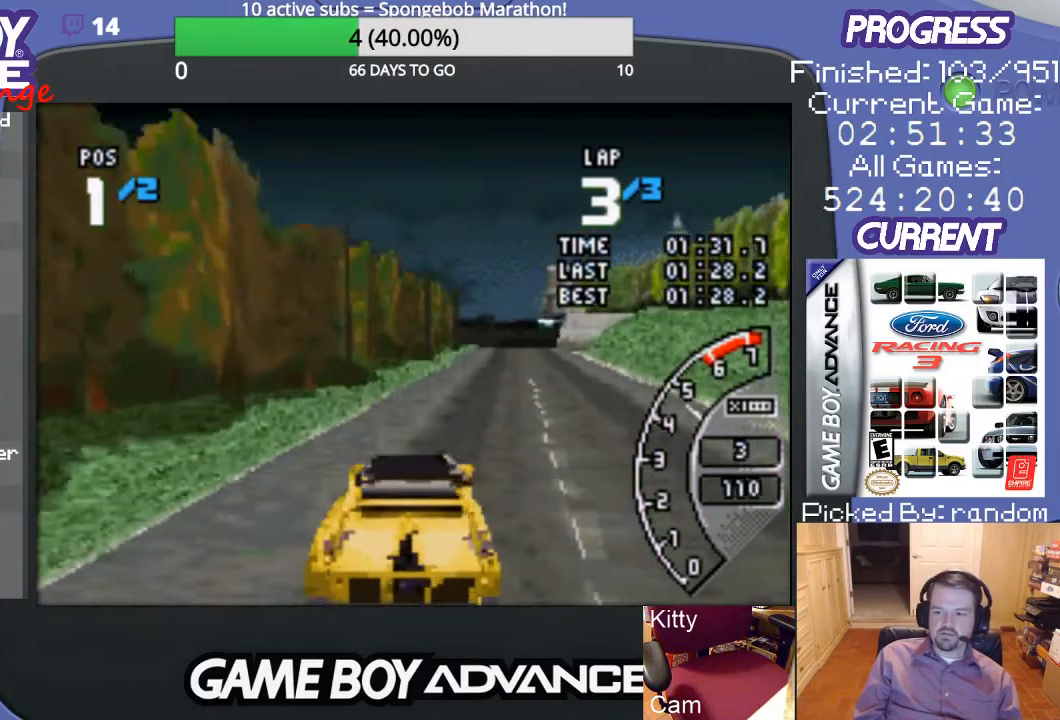
{"buttons": ["A", "DPAD_RIGHT"], "events": [[433, "DPAD_RIGHT", "down"]]}
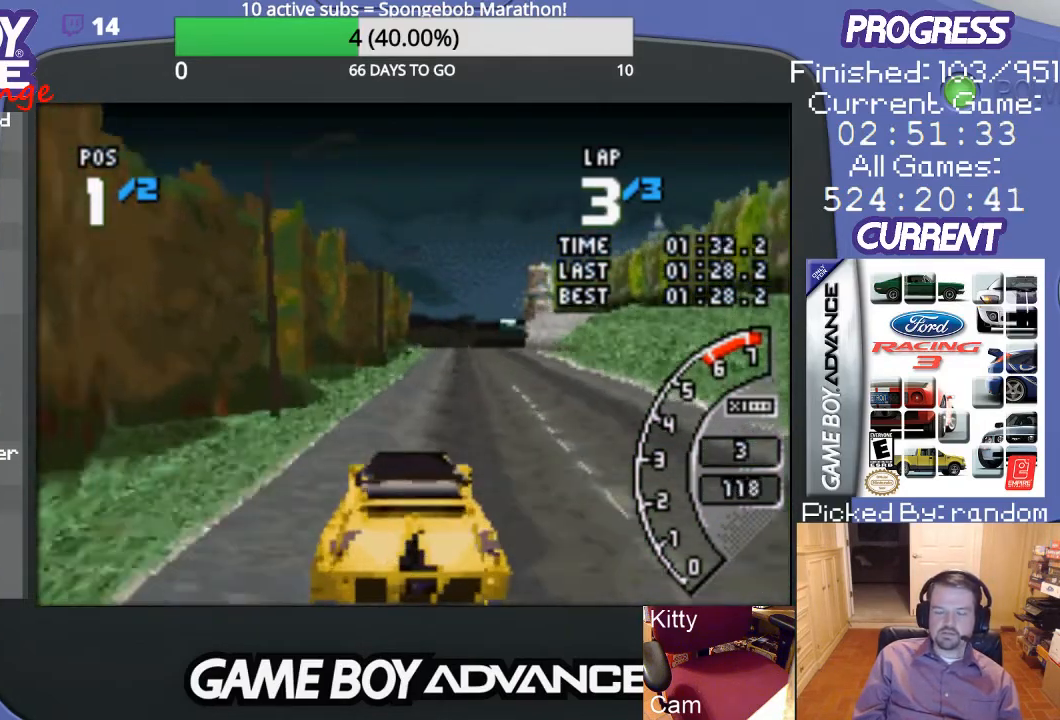
{"buttons": ["A"], "events": [[67, "DPAD_RIGHT", "up"]]}
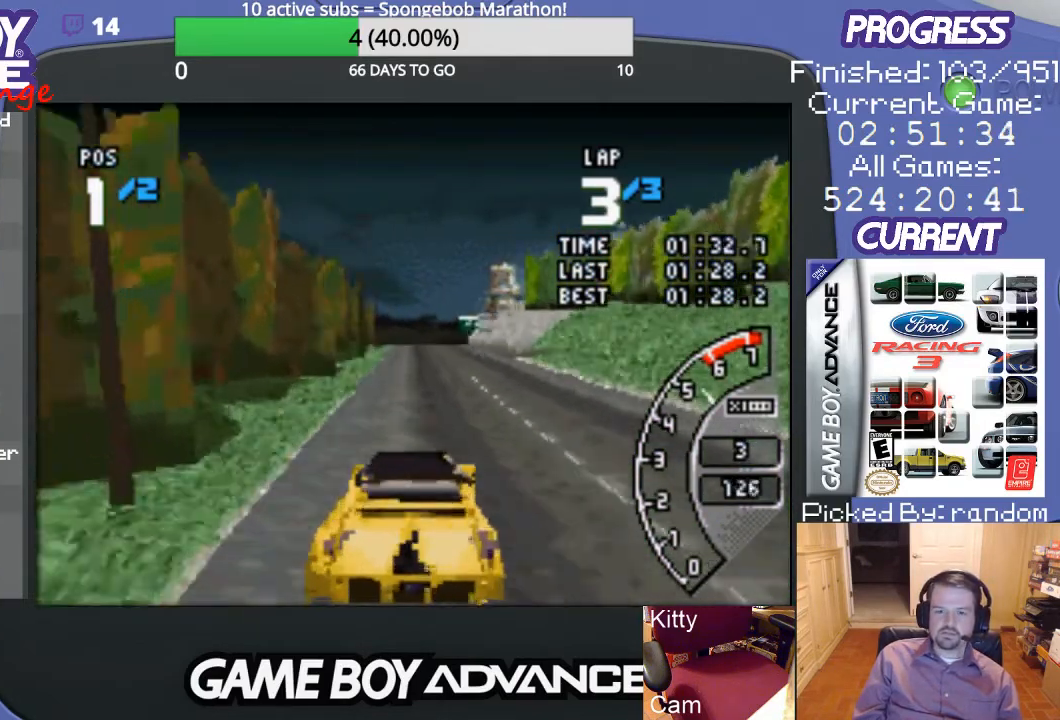
{"buttons": ["A"], "events": []}
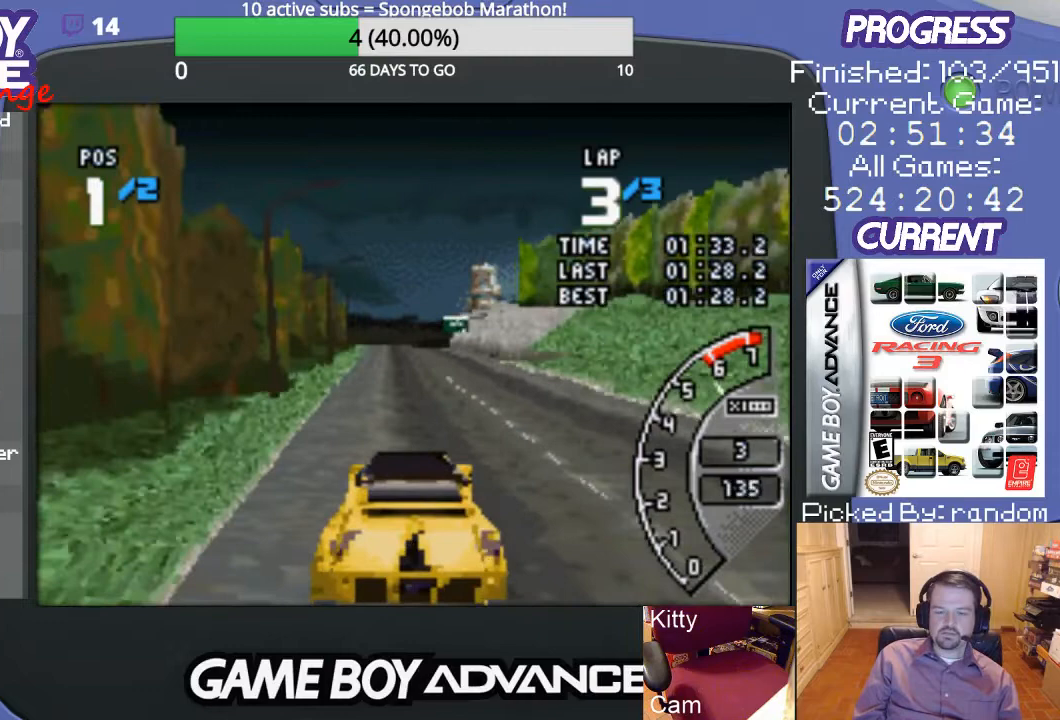
{"buttons": ["A"], "events": []}
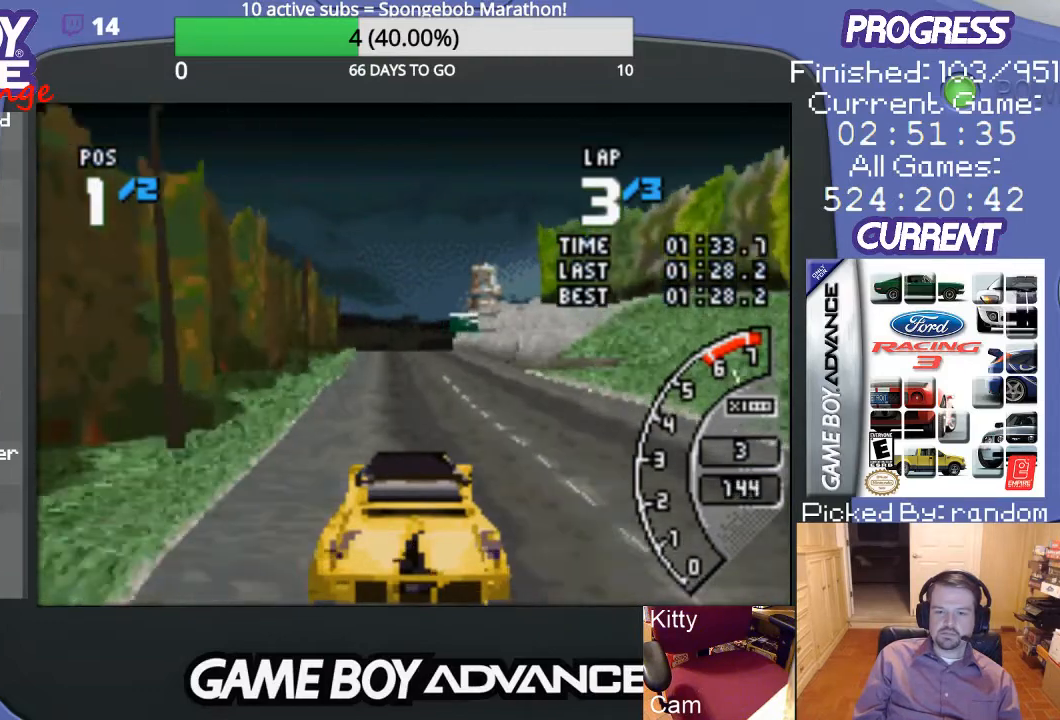
{"buttons": ["A"], "events": []}
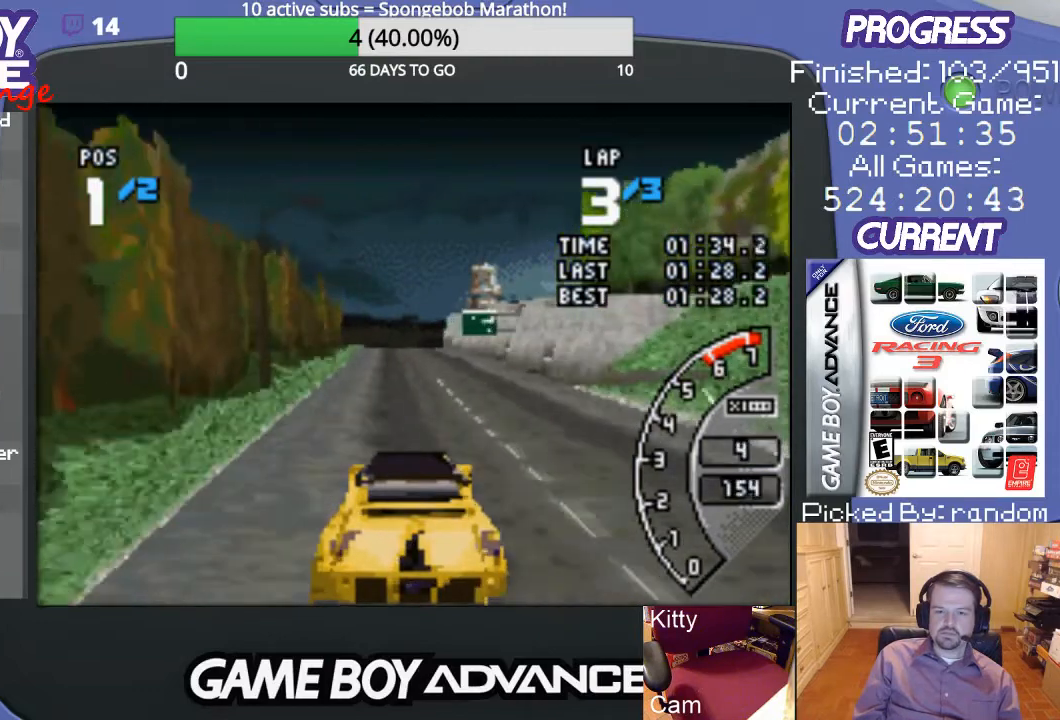
{"buttons": ["A"], "events": []}
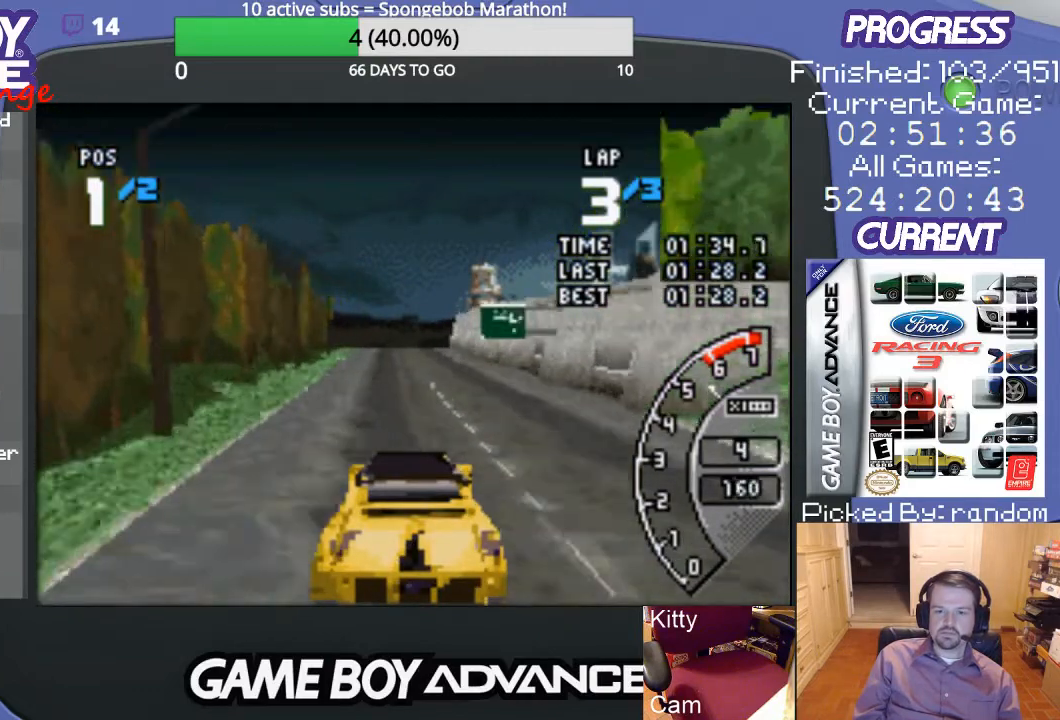
{"buttons": ["A"], "events": []}
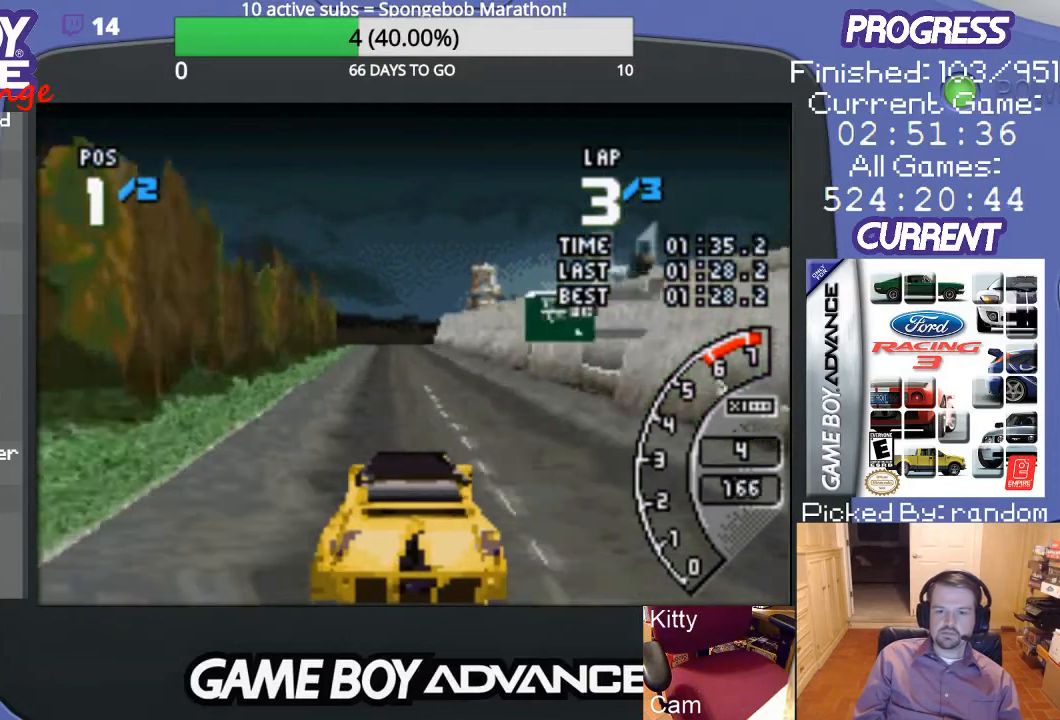
{"buttons": ["A"], "events": []}
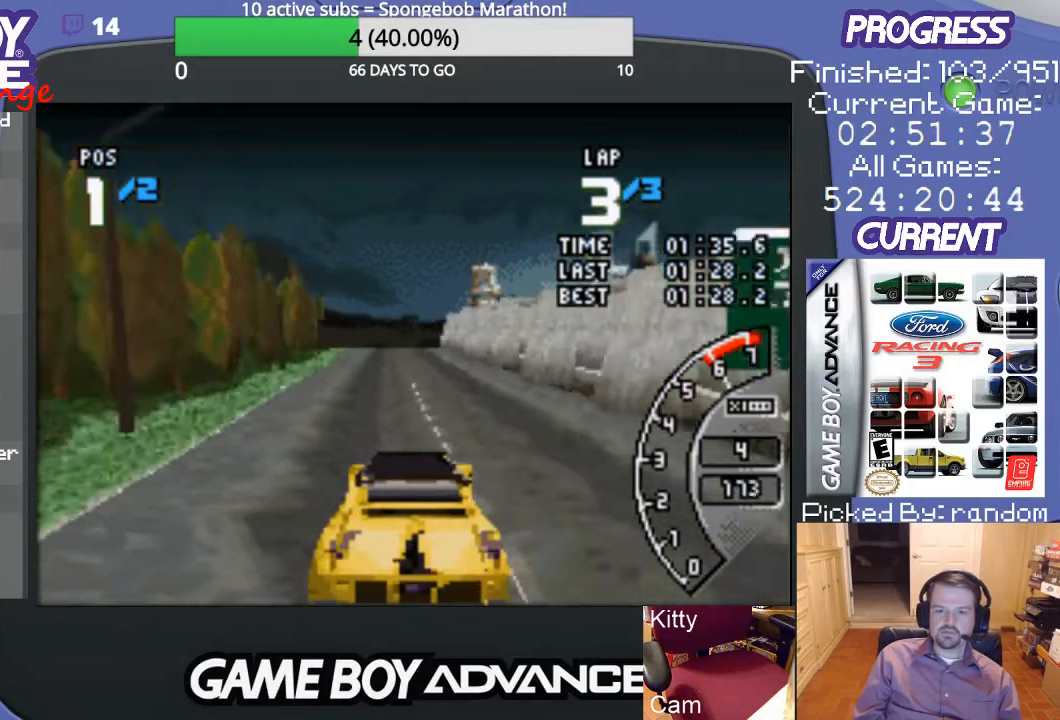
{"buttons": ["A", "DPAD_LEFT"], "events": [[433, "DPAD_LEFT", "down"]]}
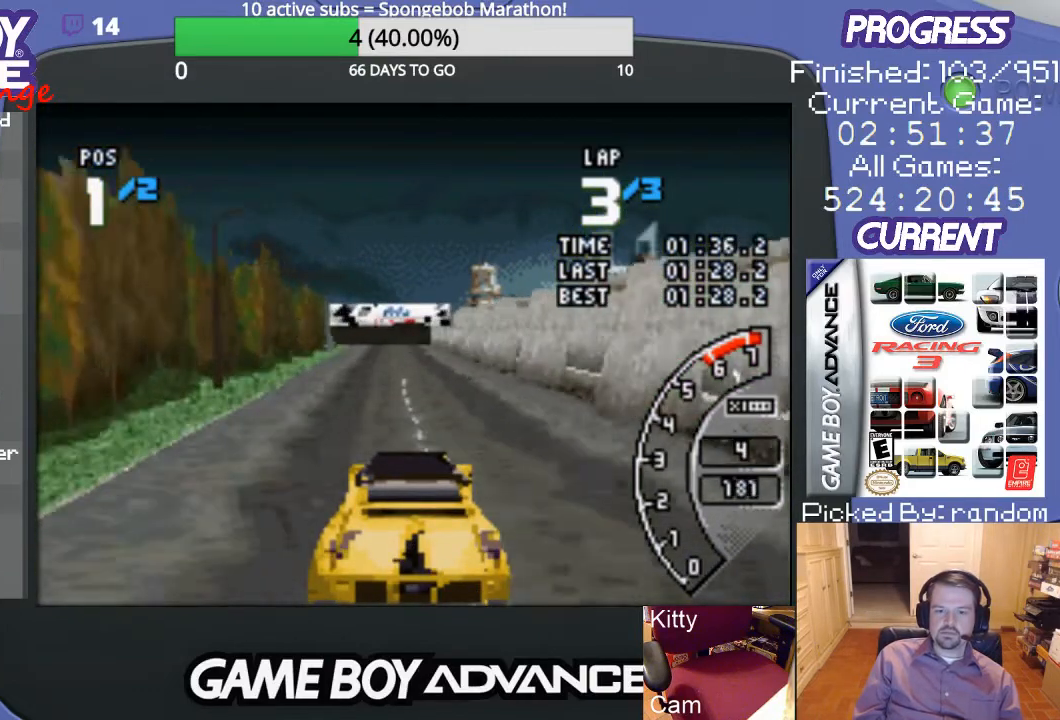
{"buttons": ["A"], "events": [[33, "DPAD_LEFT", "up"]]}
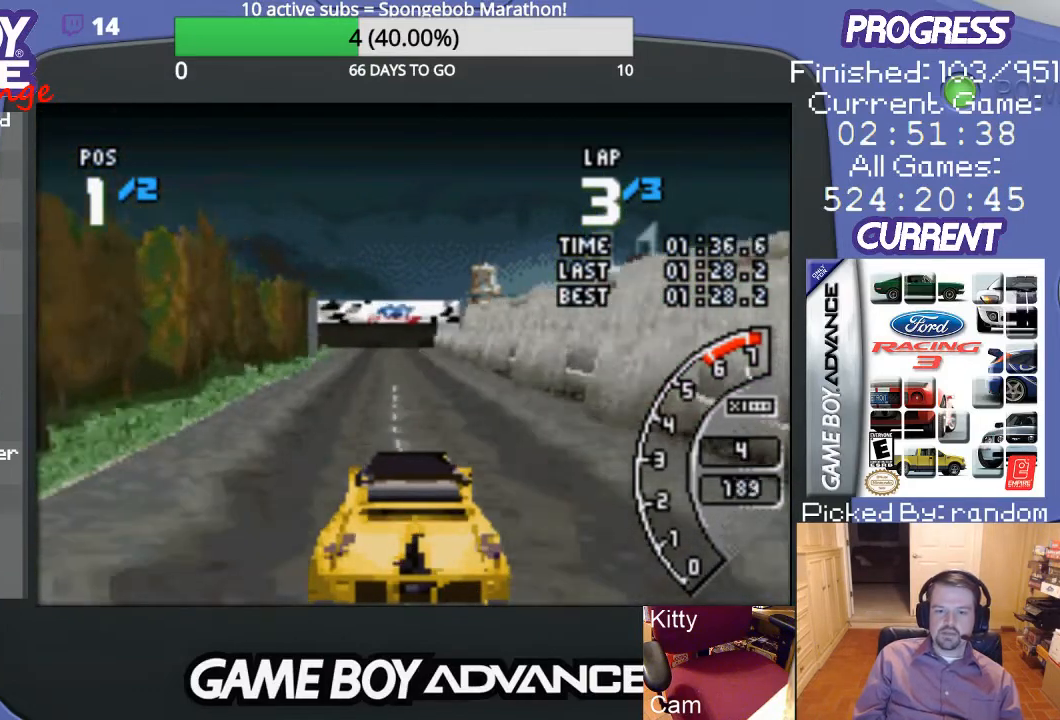
{"buttons": ["A"], "events": [[33, "DPAD_LEFT", "down"], [167, "DPAD_LEFT", "up"]]}
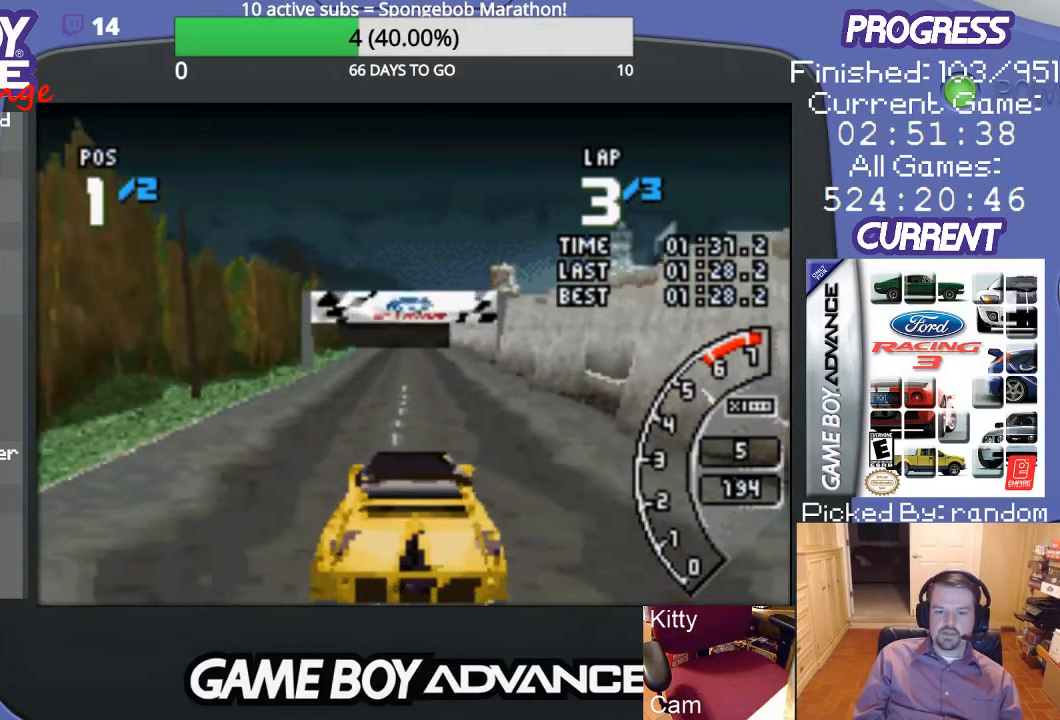
{"buttons": ["A"], "events": []}
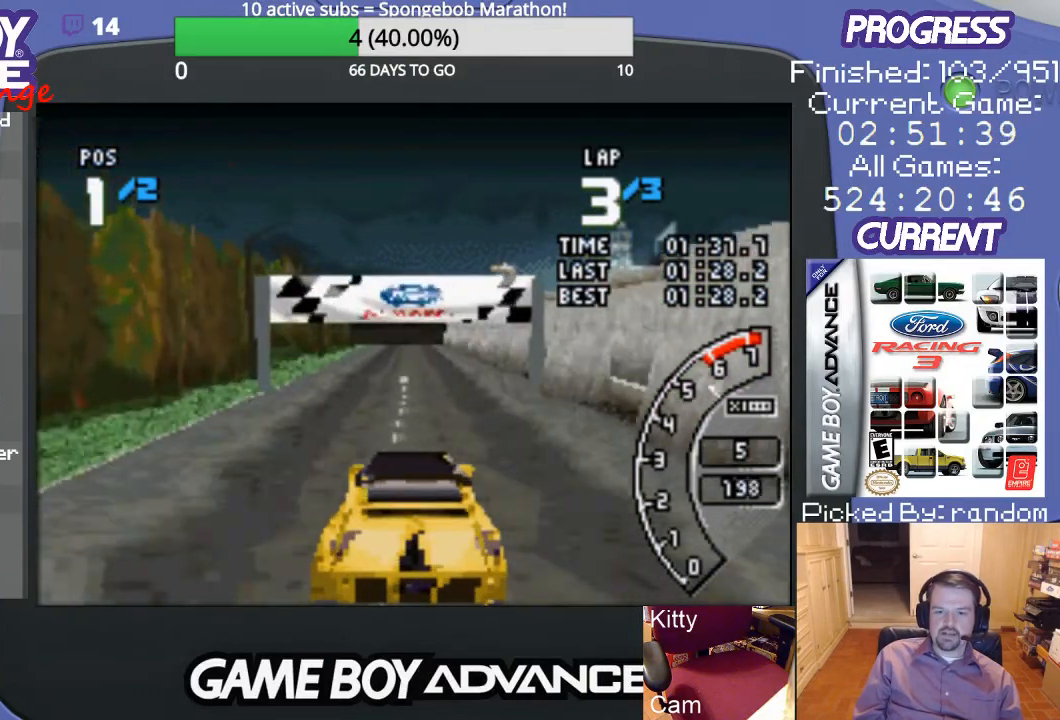
{"buttons": ["A"], "events": []}
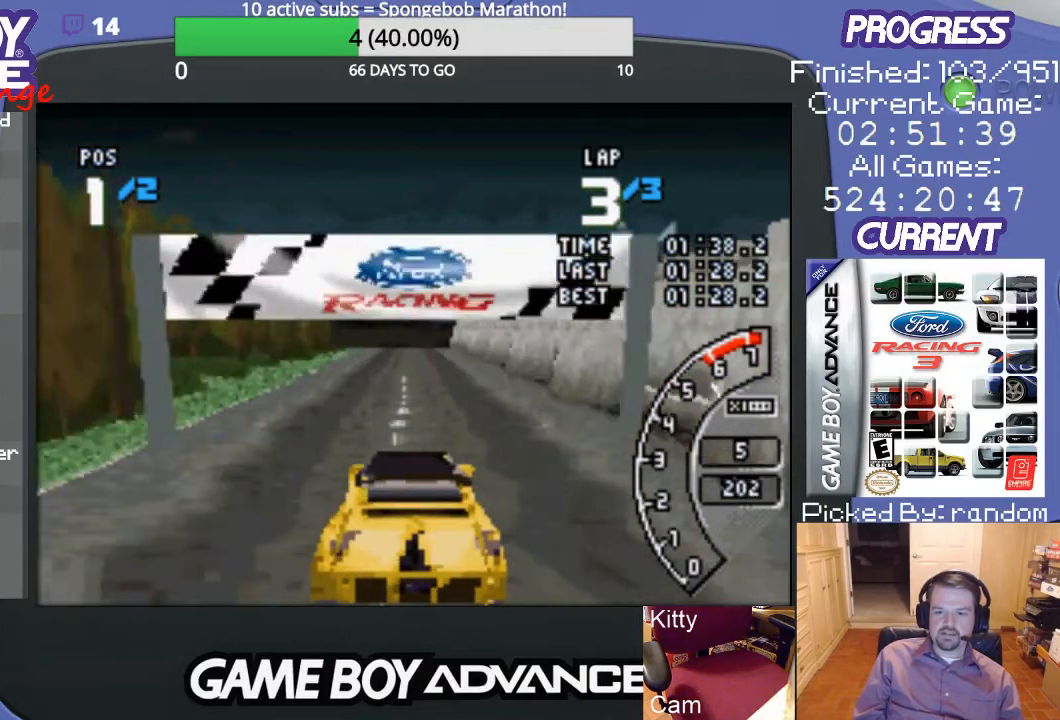
{"buttons": ["A"], "events": []}
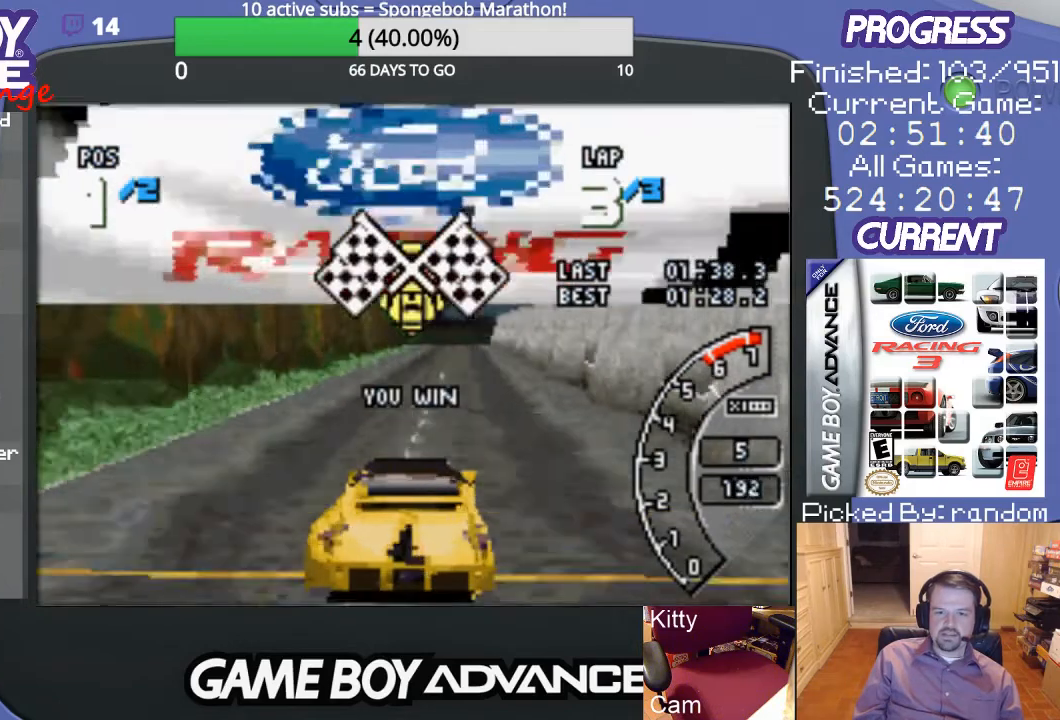
{"buttons": [], "events": [[233, "A", "up"]]}